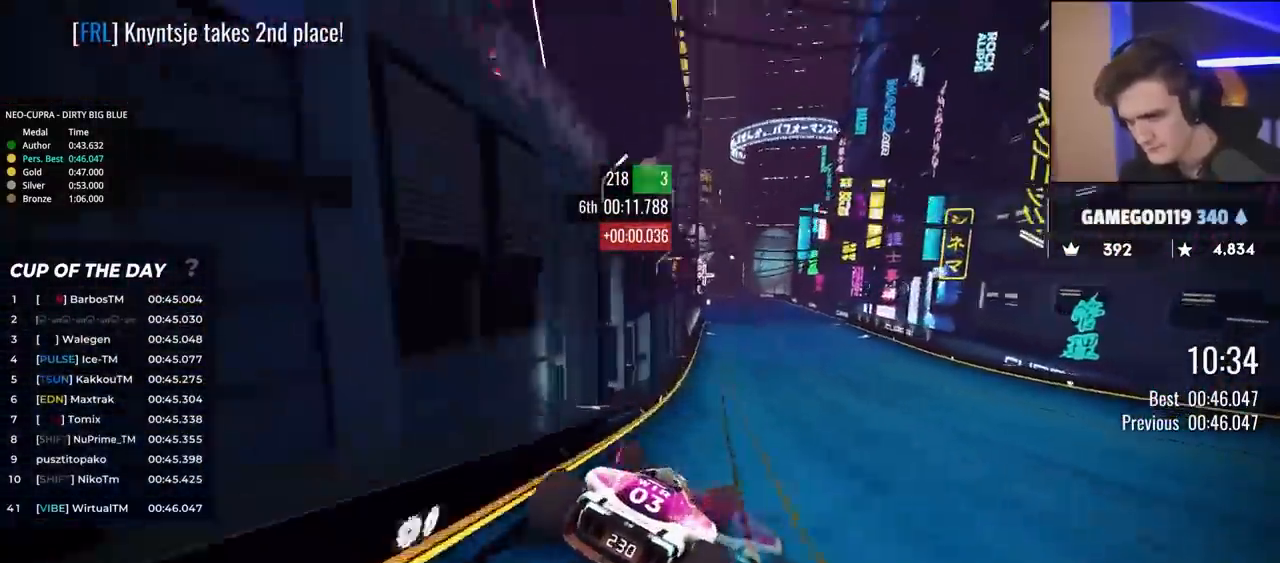
Gameplay with keyboard; each line is a JSON object with the keys held at the frame after it. "events" lists presses ("down") and releases ("up") of "brake", "down", "left", "right" and "up" between this image and that frame as [ms after this image, input, new state], when the widget could be followed in between. No other keys are recorded. Mouse input is not recorded. Key names are as the overlay labels them; some are game actions (e.g. jump) rather than physical keys.
{"keys": ["up"], "events": [[83, "right", "down"], [250, "right", "up"]]}
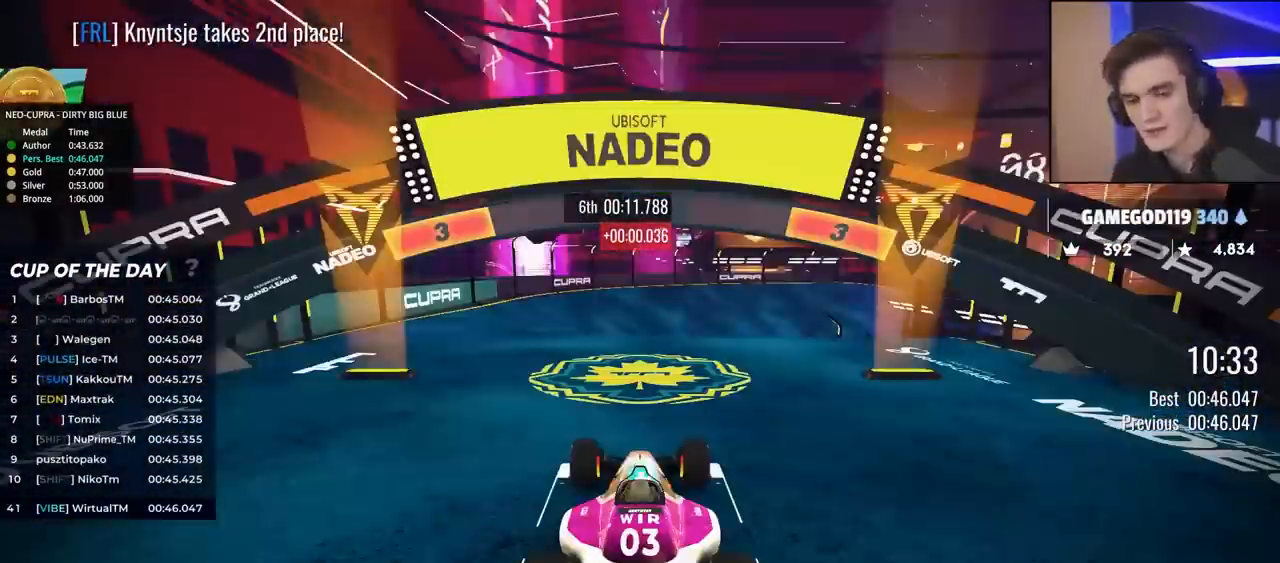
{"keys": ["up"], "events": []}
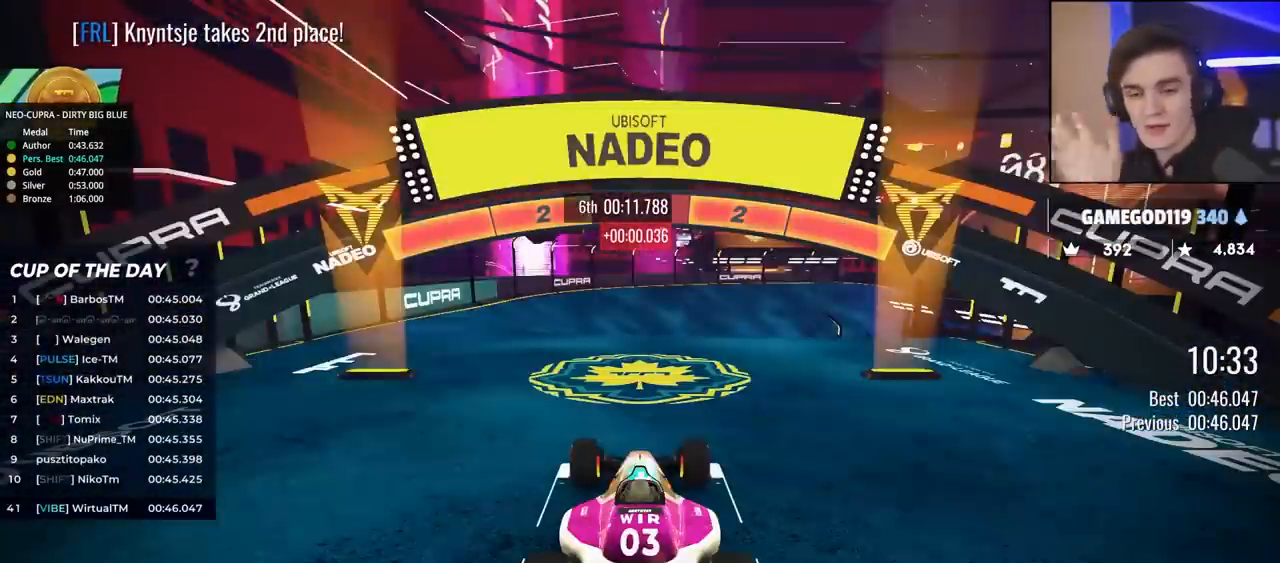
{"keys": ["up"], "events": []}
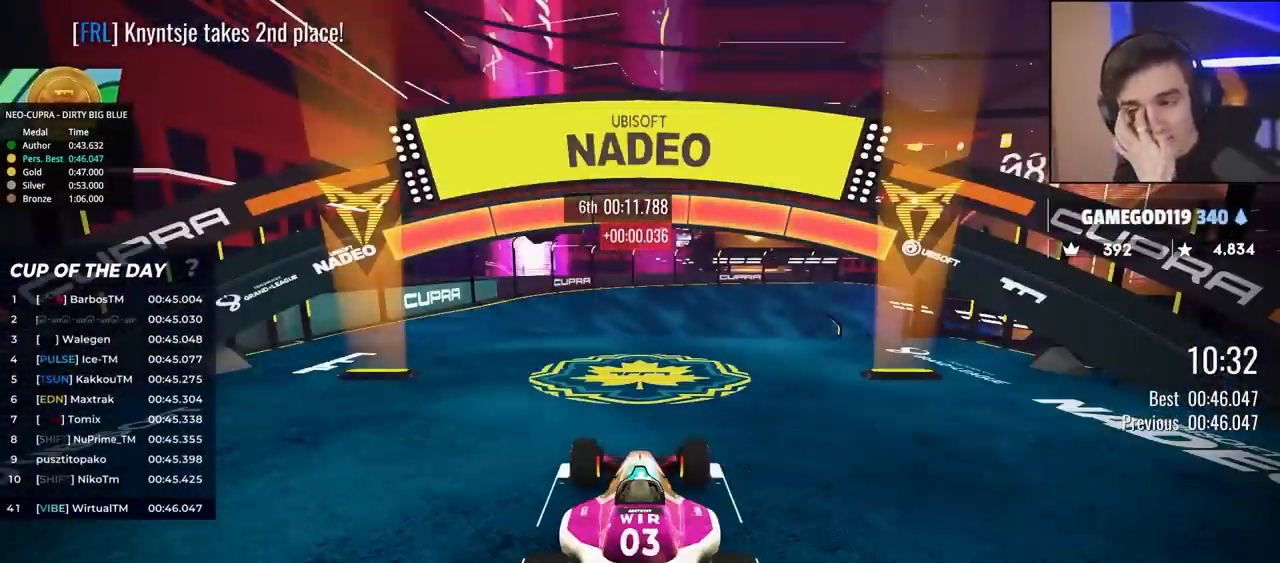
{"keys": ["up"], "events": []}
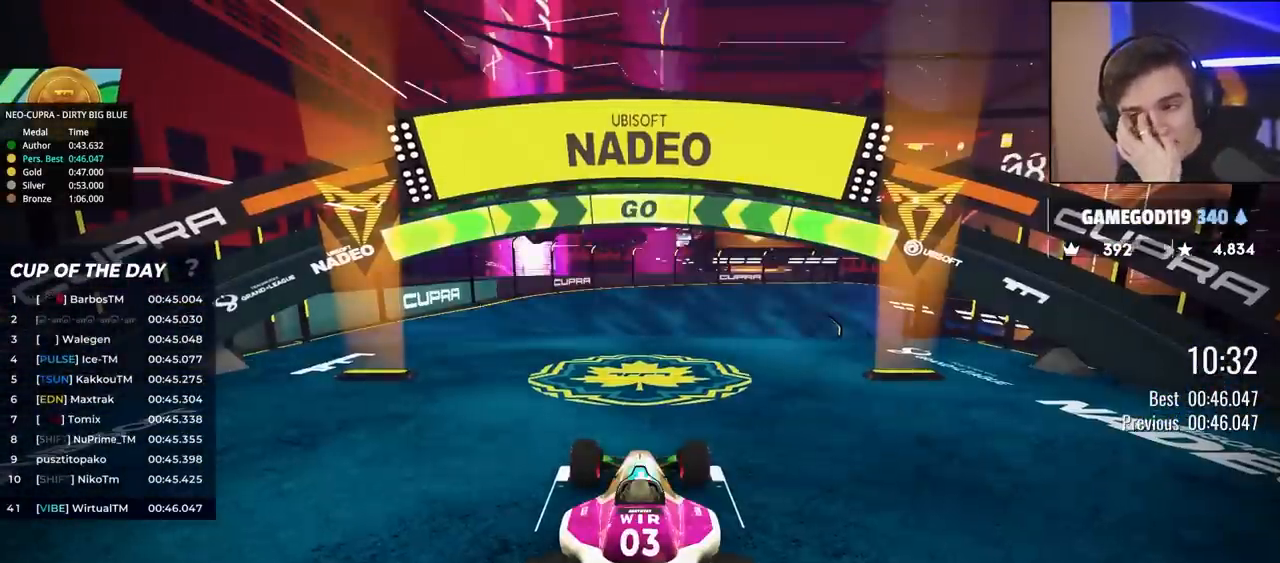
{"keys": ["up"], "events": []}
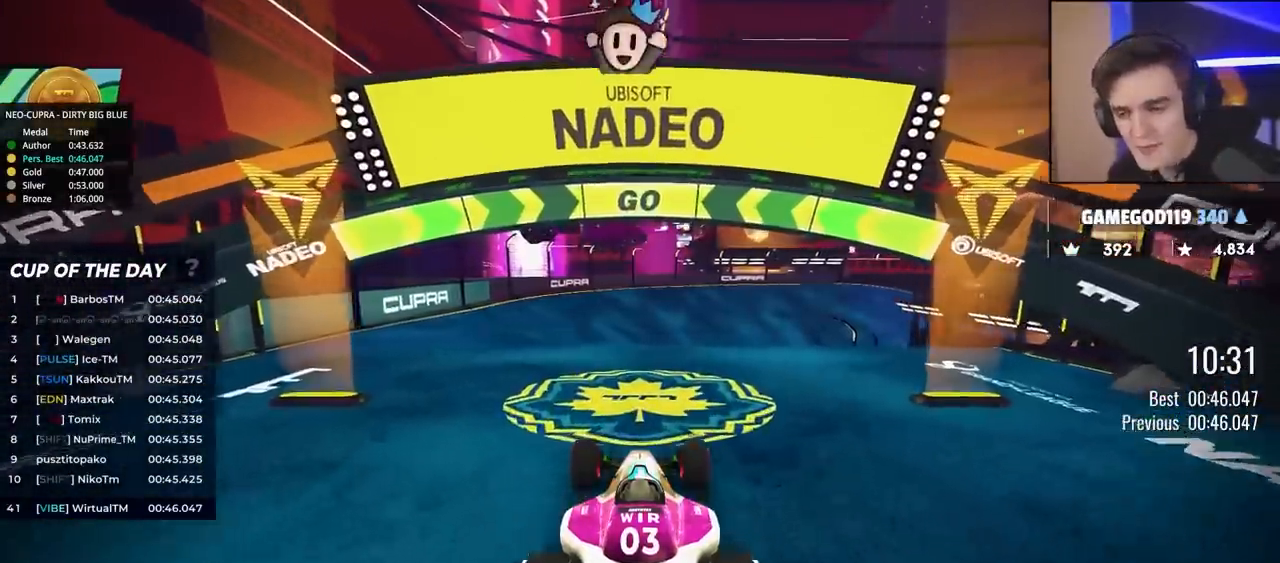
{"keys": ["up"], "events": []}
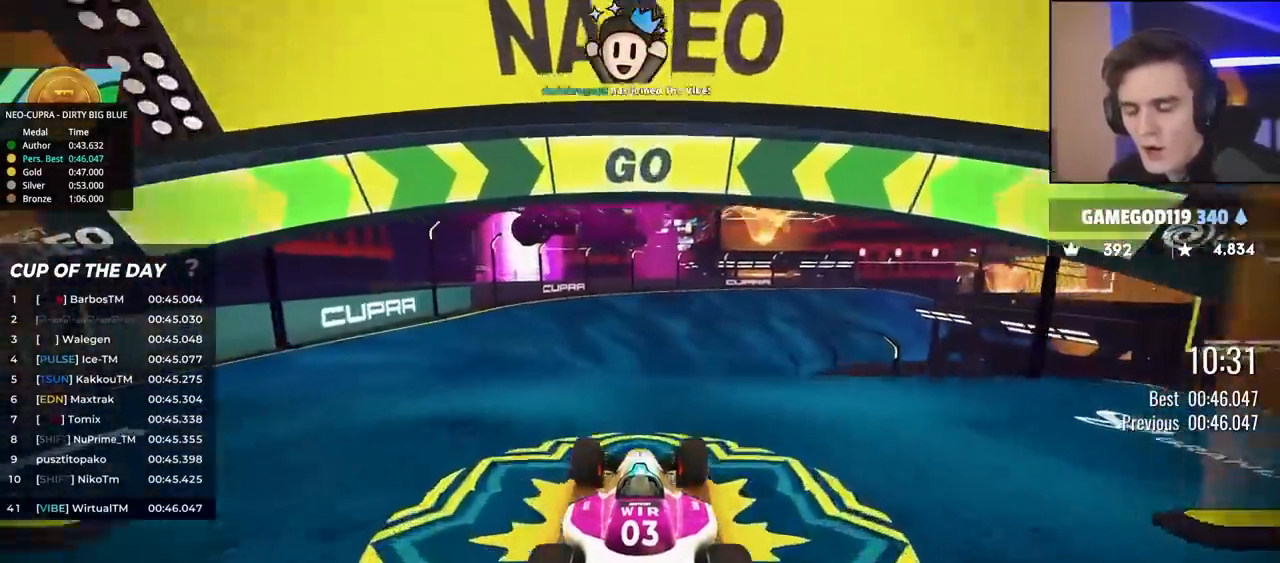
{"keys": ["up"], "events": [[33, "left", "down"], [67, "left", "up"], [433, "right", "down"], [483, "right", "up"]]}
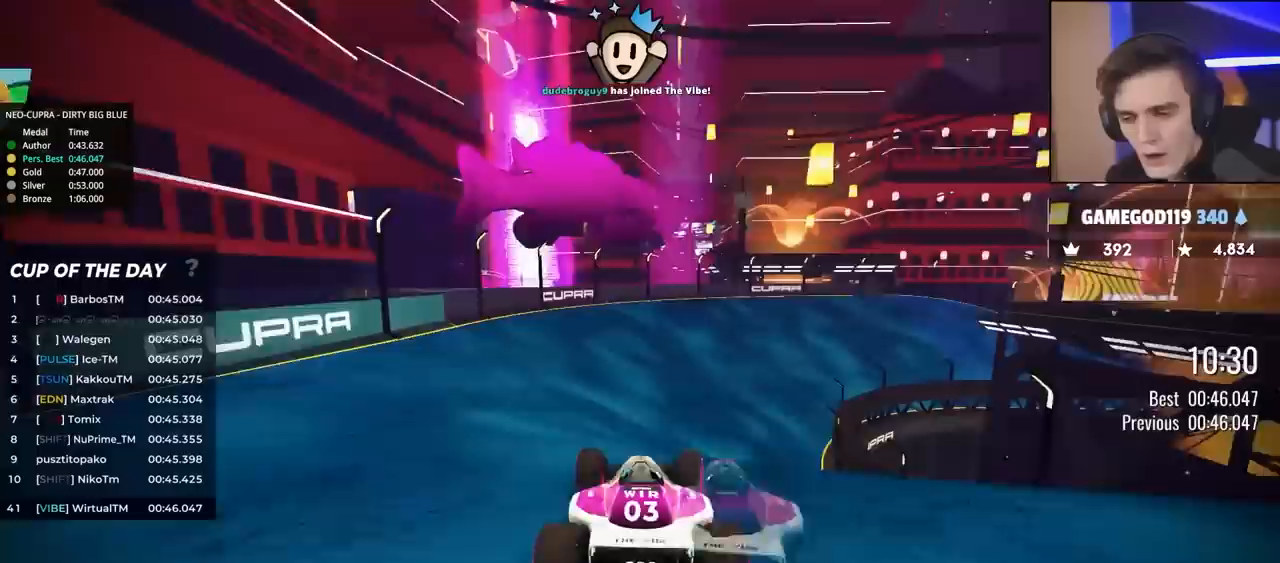
{"keys": ["up"], "events": []}
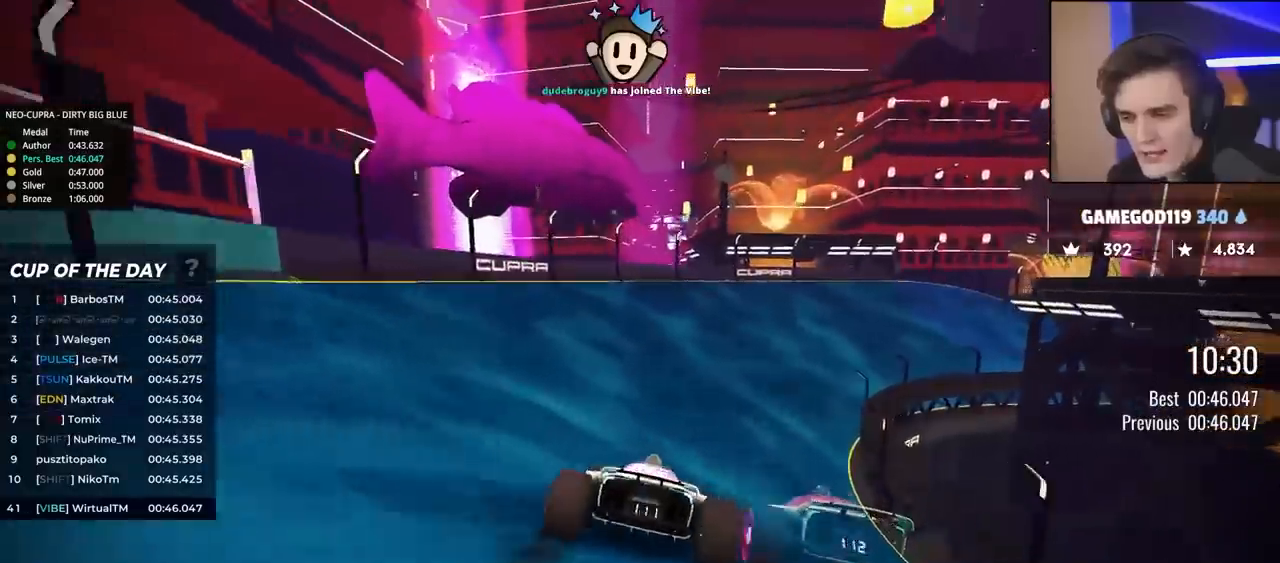
{"keys": ["up"], "events": [[100, "right", "down"], [200, "right", "up"], [333, "right", "down"], [467, "right", "up"]]}
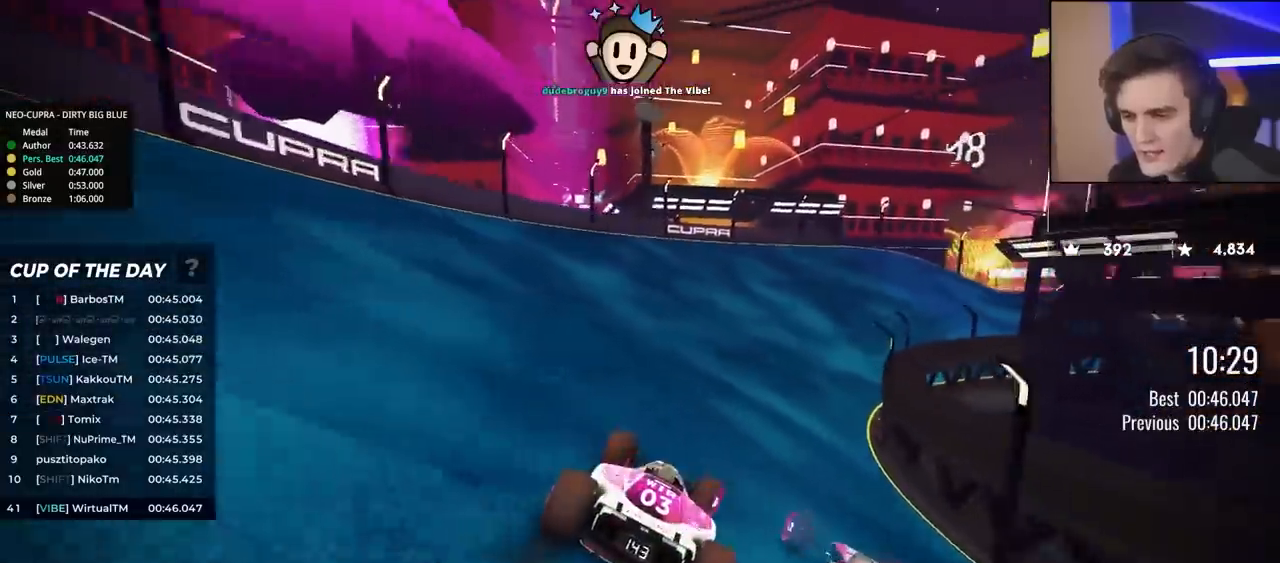
{"keys": ["up"], "events": [[67, "right", "down"], [167, "right", "up"], [267, "right", "down"], [350, "right", "up"]]}
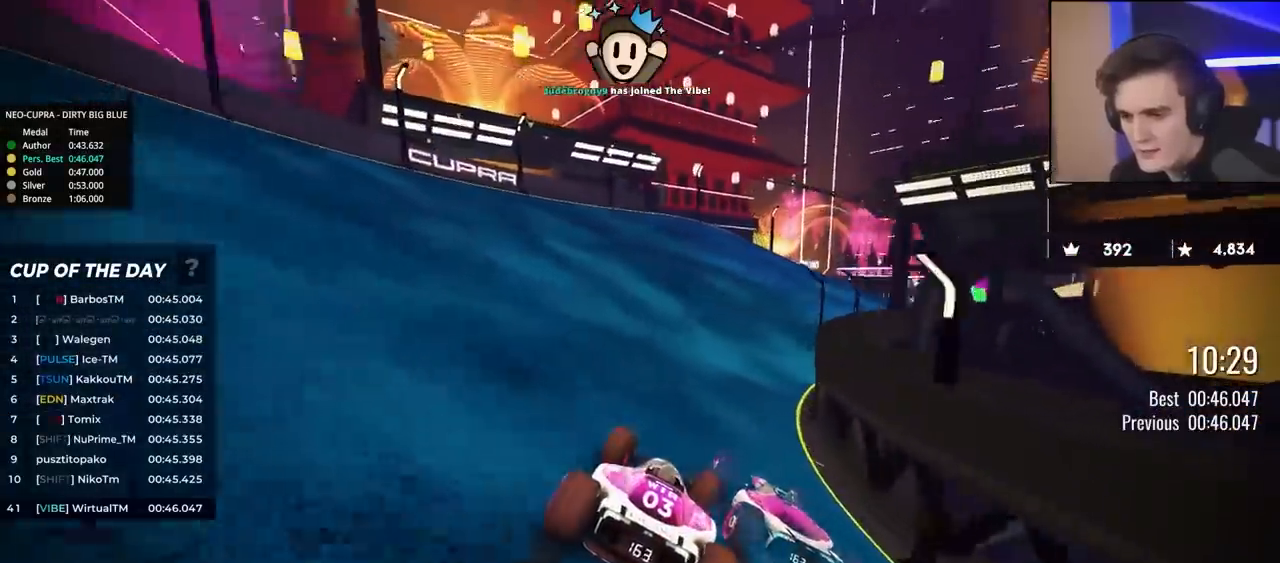
{"keys": ["right", "up"], "events": [[50, "right", "down"], [133, "right", "up"], [267, "right", "down"], [417, "right", "up"], [467, "right", "down"]]}
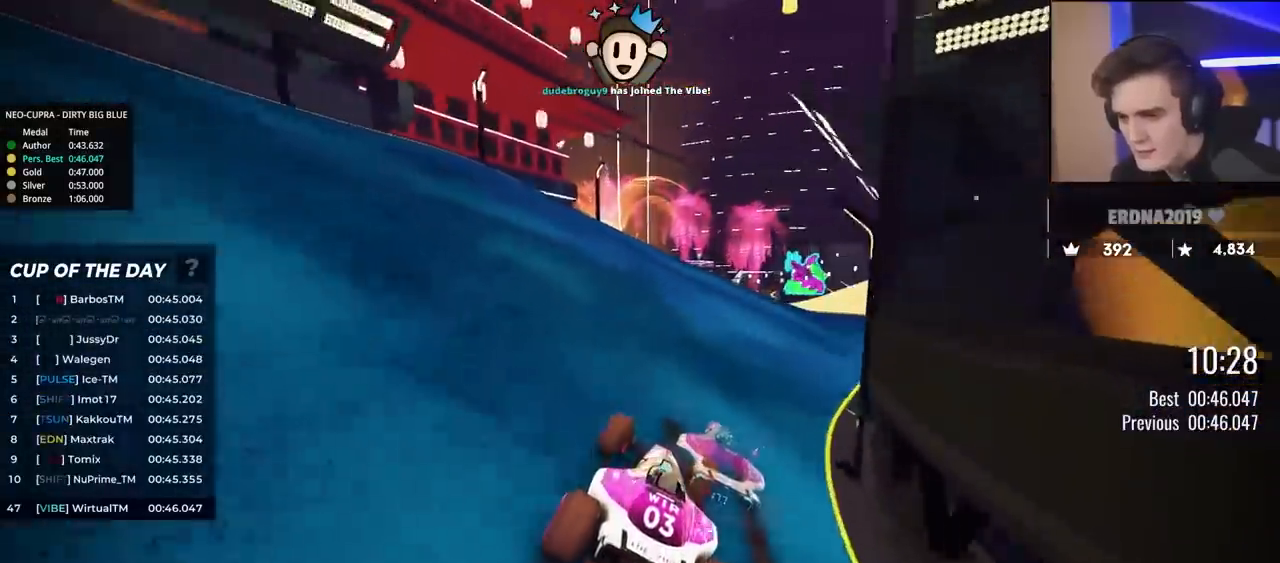
{"keys": ["left", "up"], "events": [[200, "right", "up"], [383, "left", "down"]]}
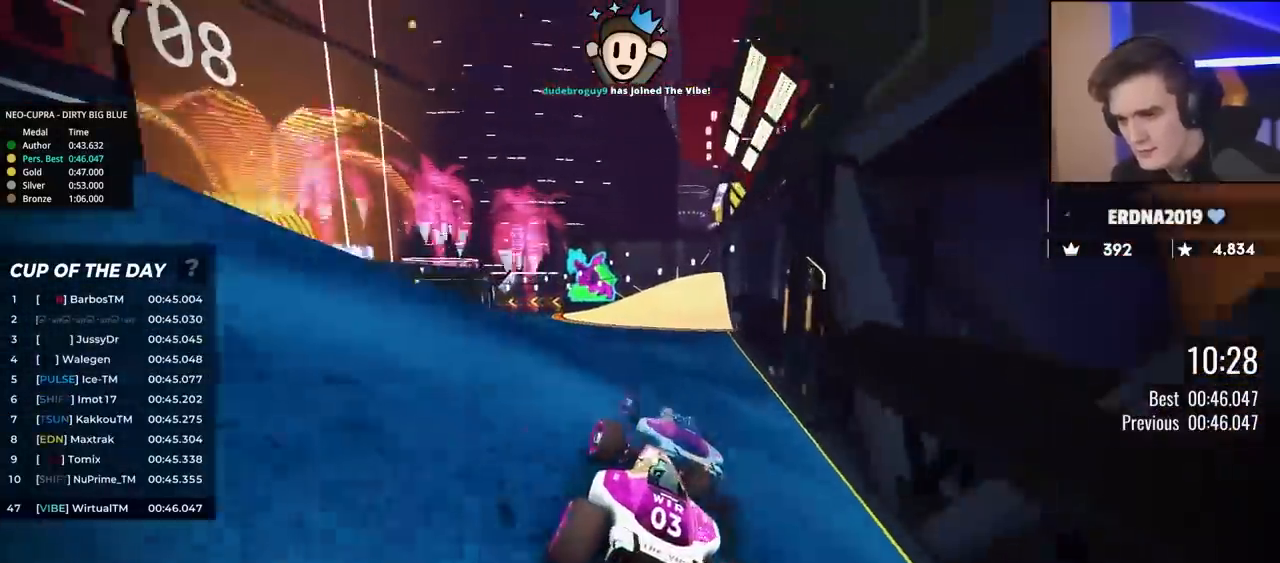
{"keys": ["up"], "events": [[400, "left", "up"]]}
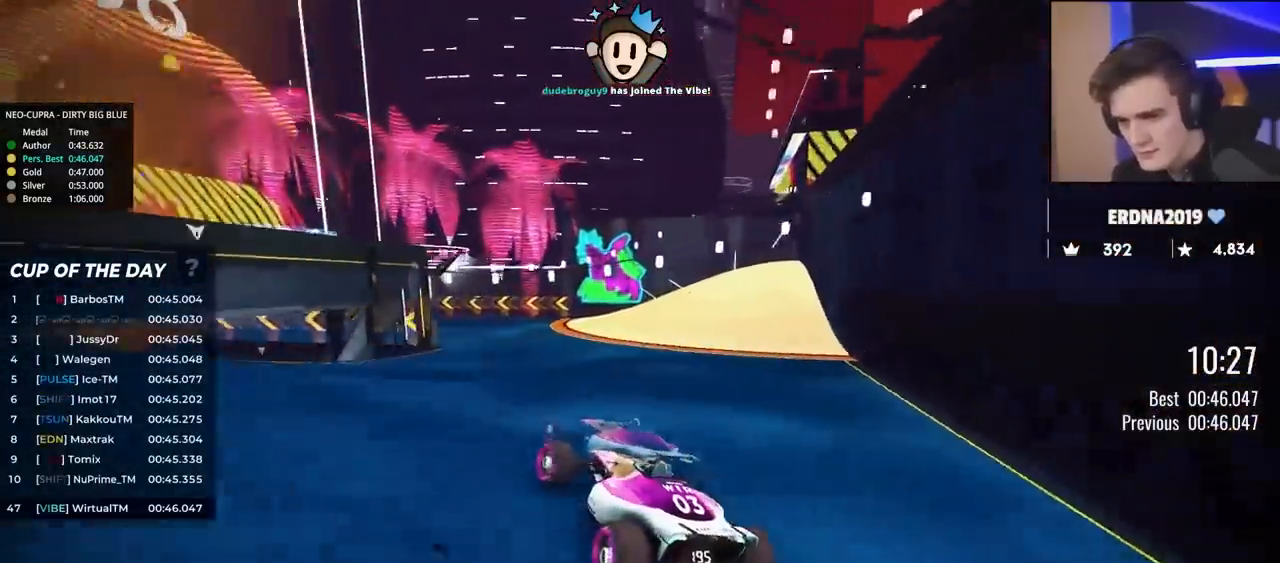
{"keys": ["left", "up"], "events": [[33, "left", "down"], [267, "left", "up"], [417, "left", "down"]]}
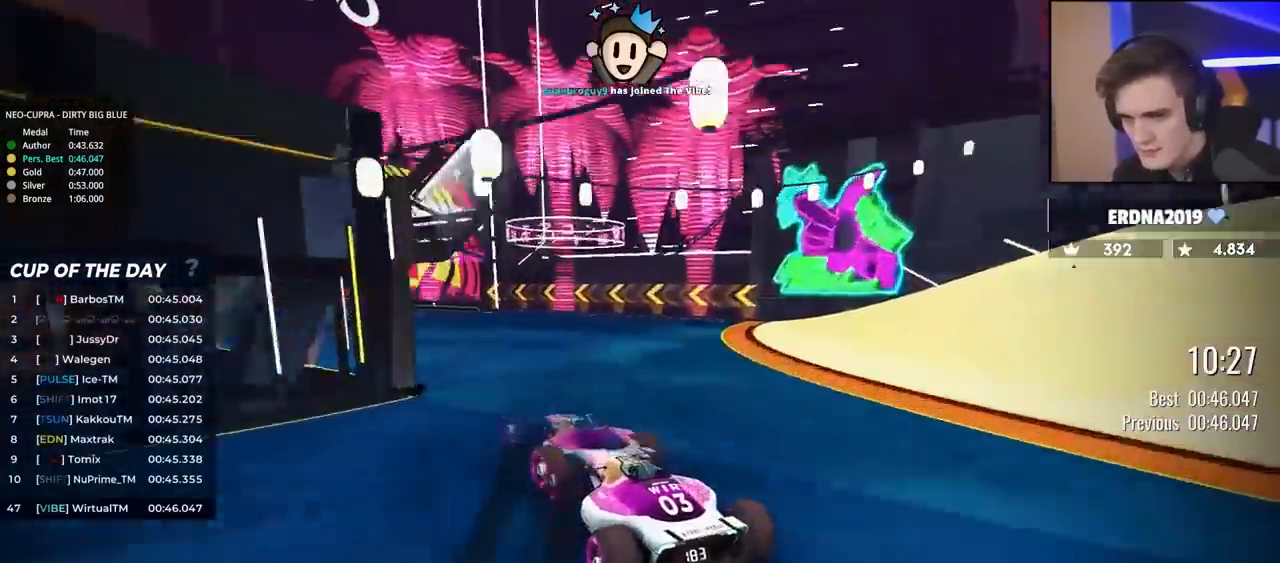
{"keys": ["left", "up"], "events": [[50, "left", "up"], [150, "left", "down"], [250, "left", "up"], [433, "left", "down"]]}
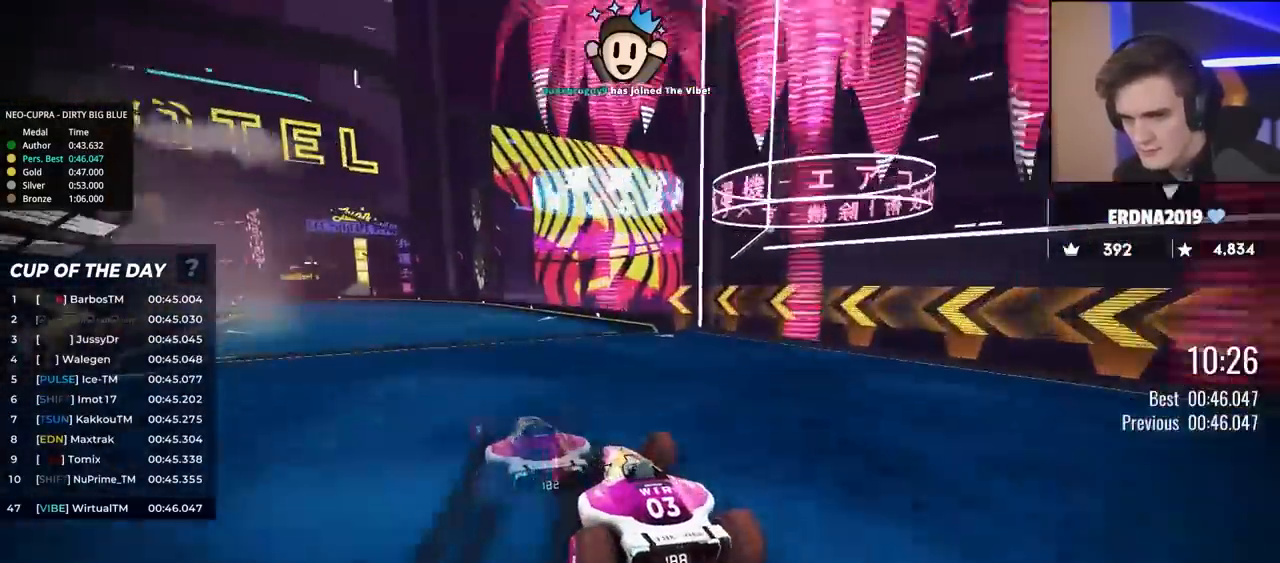
{"keys": ["up"], "events": [[217, "left", "up"], [350, "left", "down"], [500, "left", "up"]]}
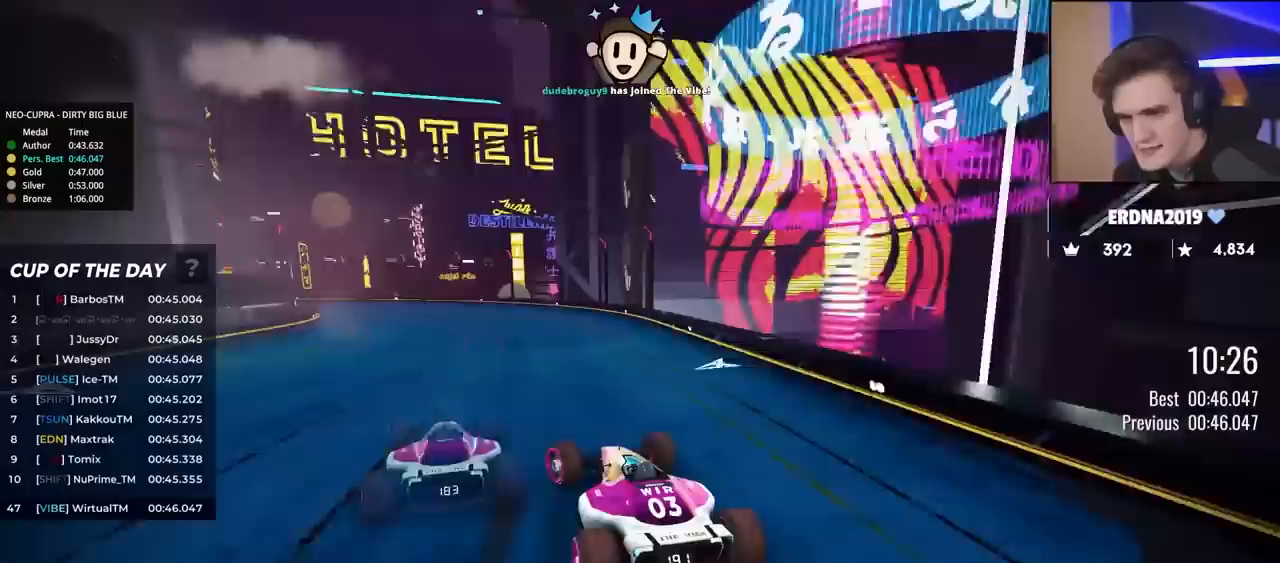
{"keys": ["left", "up"], "events": [[83, "left", "down"]]}
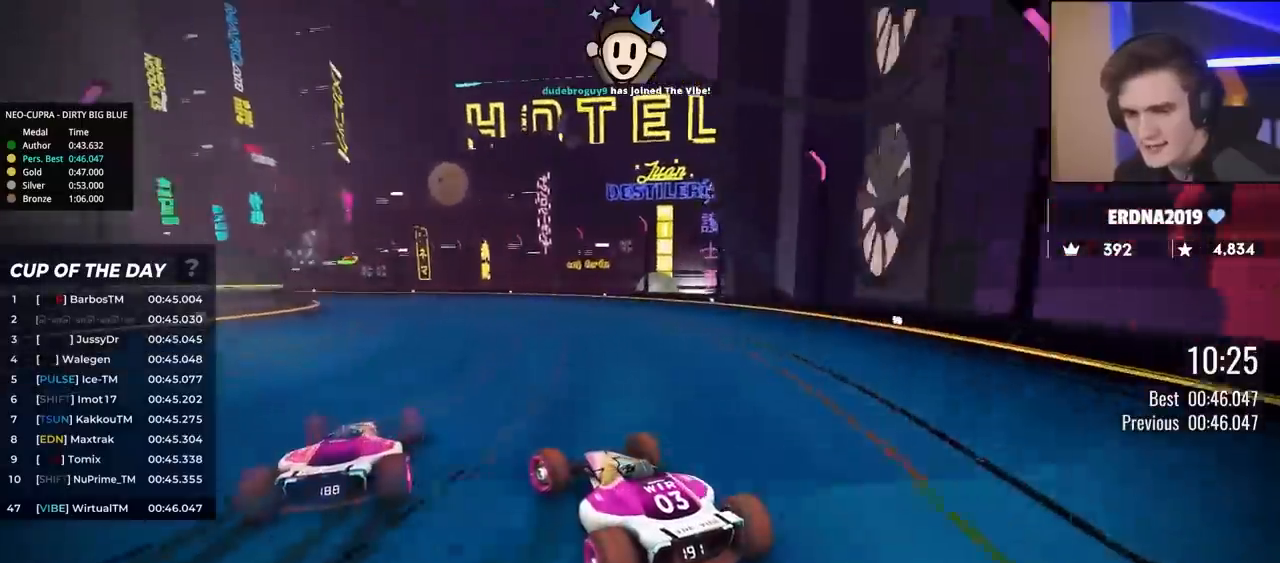
{"keys": ["left", "up"], "events": [[150, "left", "up"], [383, "left", "down"]]}
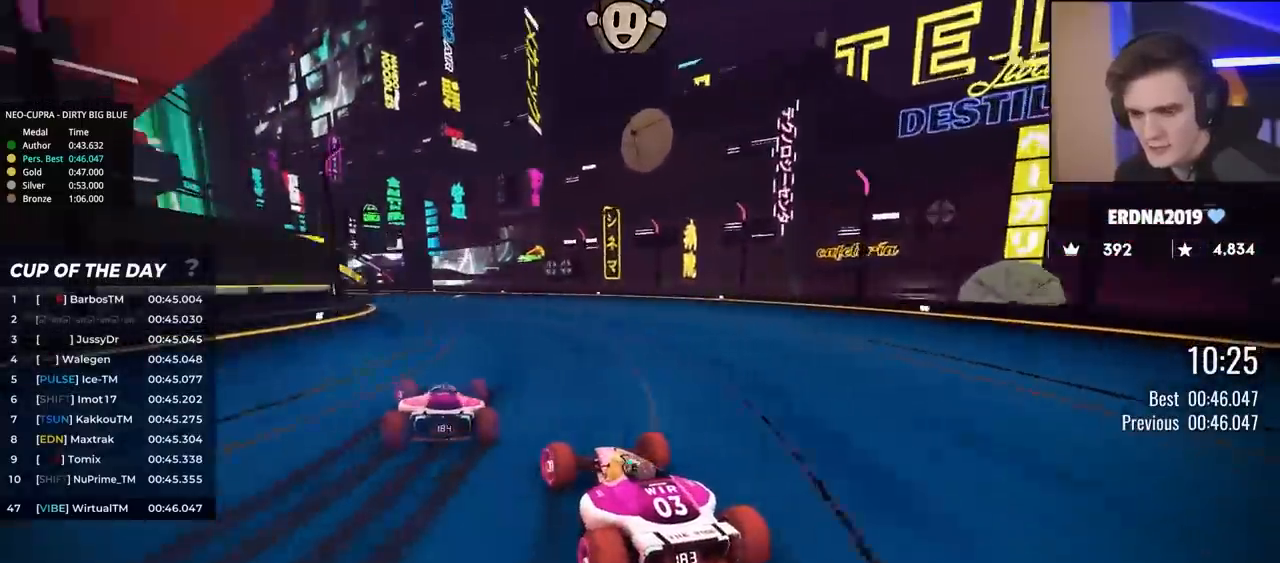
{"keys": ["left", "up"], "events": [[17, "left", "up"], [167, "left", "down"], [267, "left", "up"], [500, "left", "down"]]}
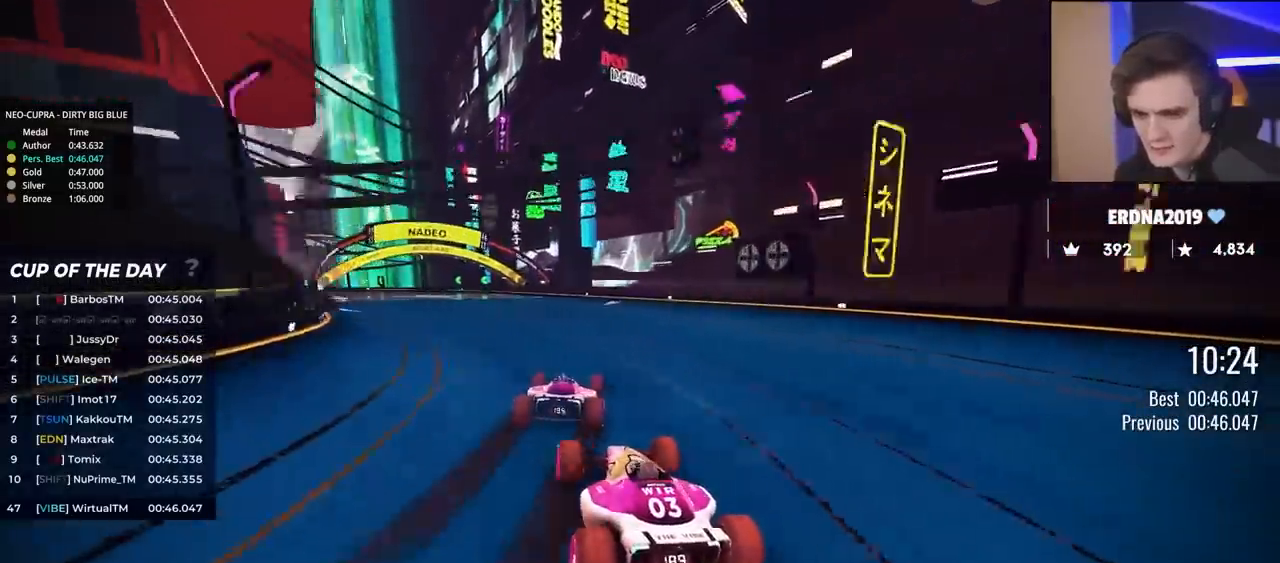
{"keys": ["left", "up"], "events": [[83, "left", "up"], [183, "left", "down"], [317, "left", "up"], [417, "left", "down"]]}
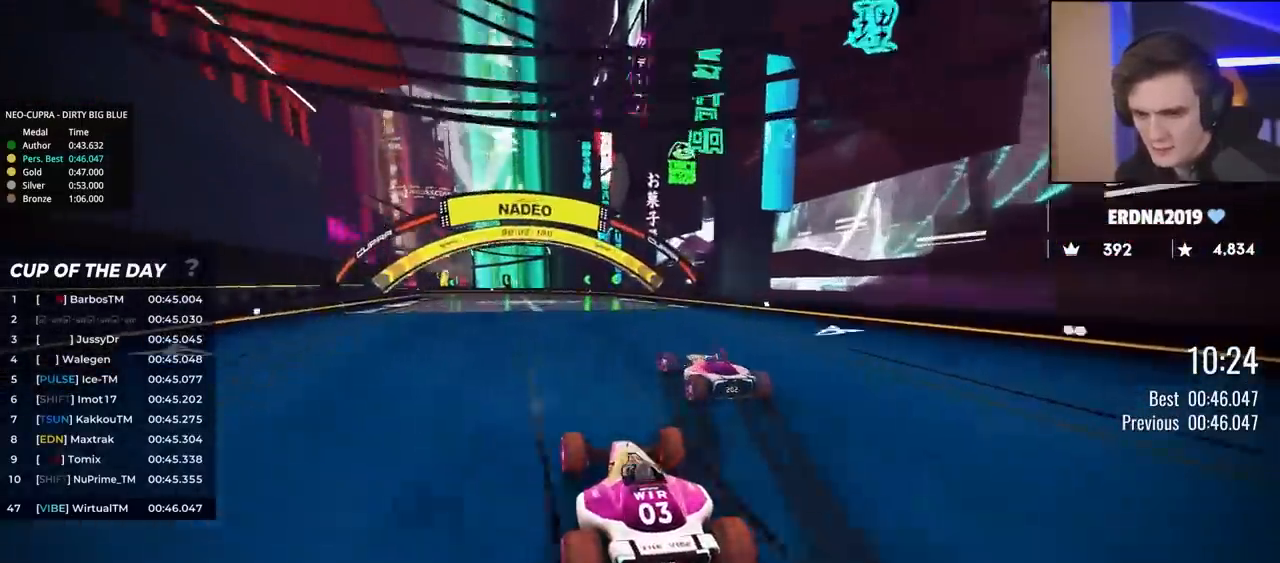
{"keys": ["left", "up"], "events": [[150, "left", "up"], [200, "right", "down"], [250, "right", "up"], [433, "left", "down"]]}
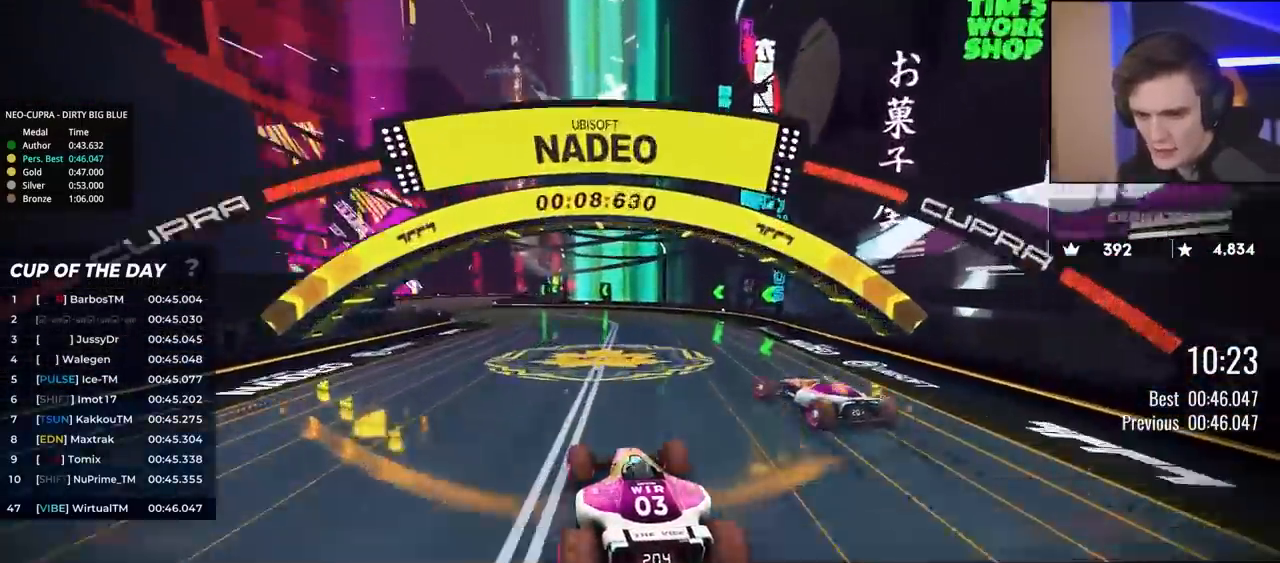
{"keys": ["up"], "events": [[500, "left", "up"]]}
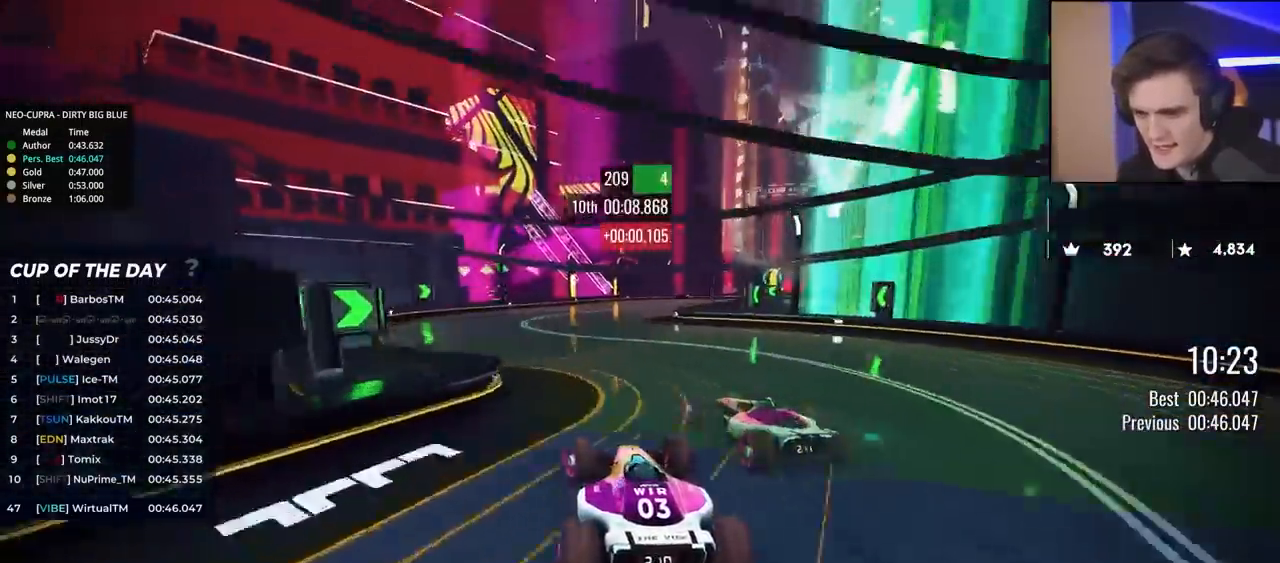
{"keys": ["up"], "events": [[83, "right", "down"], [183, "right", "up"], [267, "right", "down"], [417, "right", "up"]]}
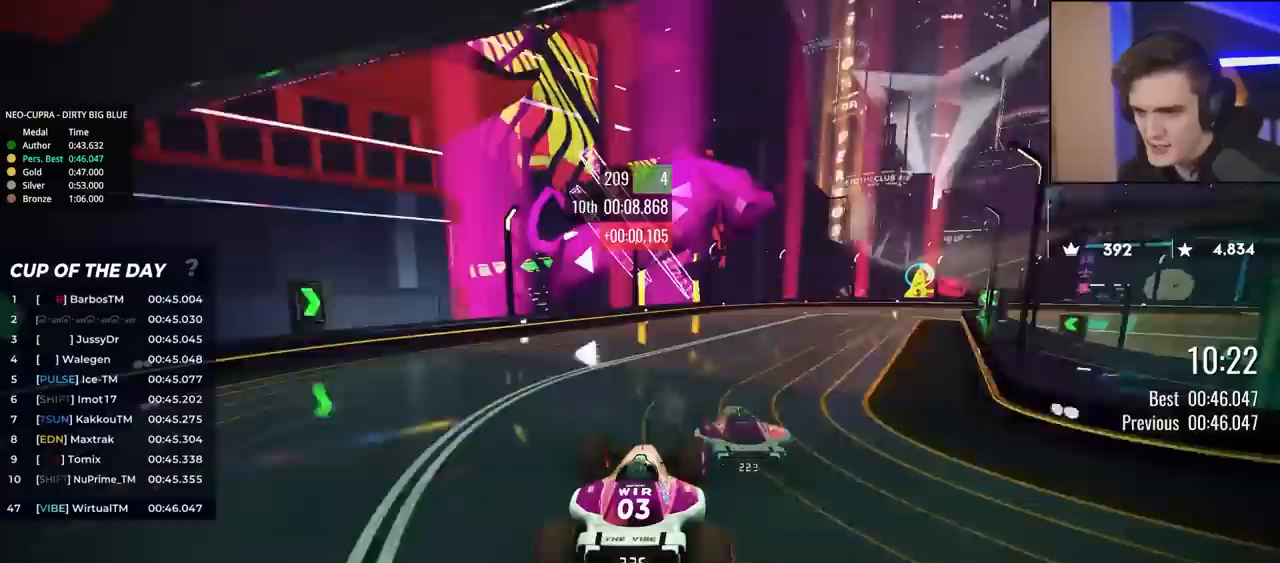
{"keys": ["right", "up"], "events": [[17, "right", "down"]]}
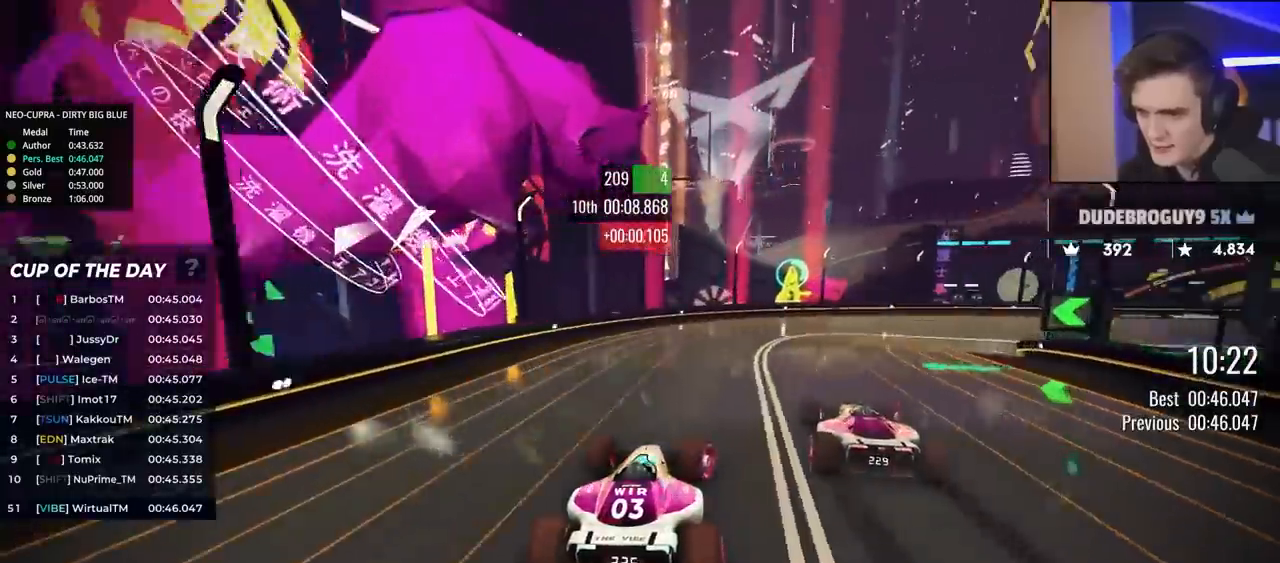
{"keys": ["brake", "right", "up"], "events": [[300, "brake", "down"]]}
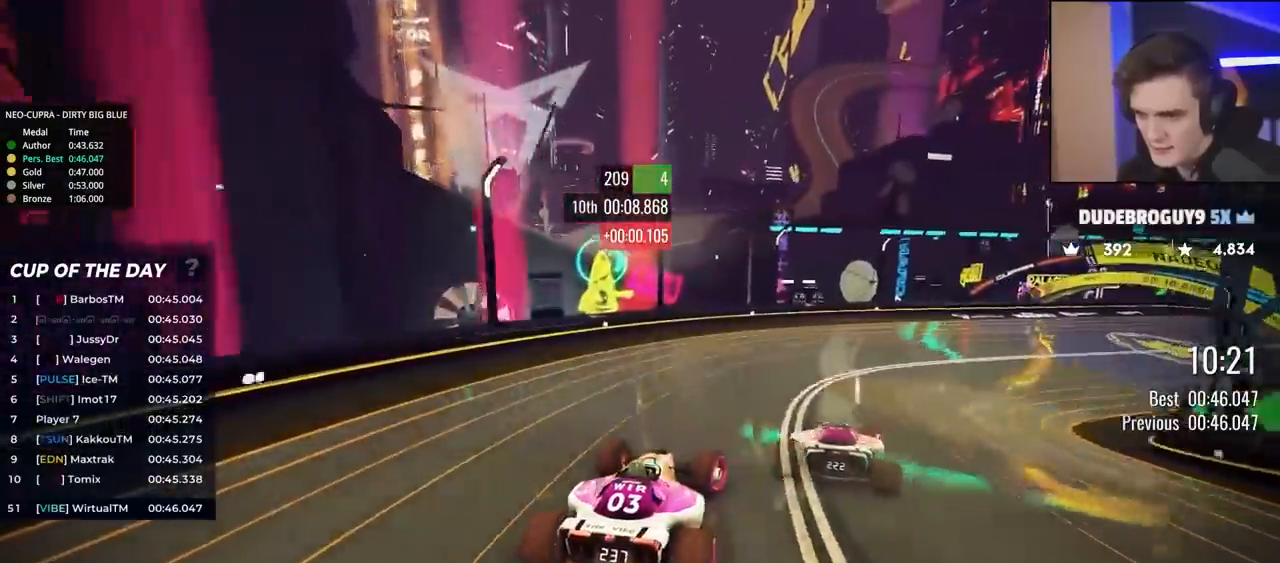
{"keys": ["right", "up"], "events": [[233, "up", "up"], [283, "brake", "up"], [417, "brake", "down"], [417, "up", "down"], [500, "brake", "up"]]}
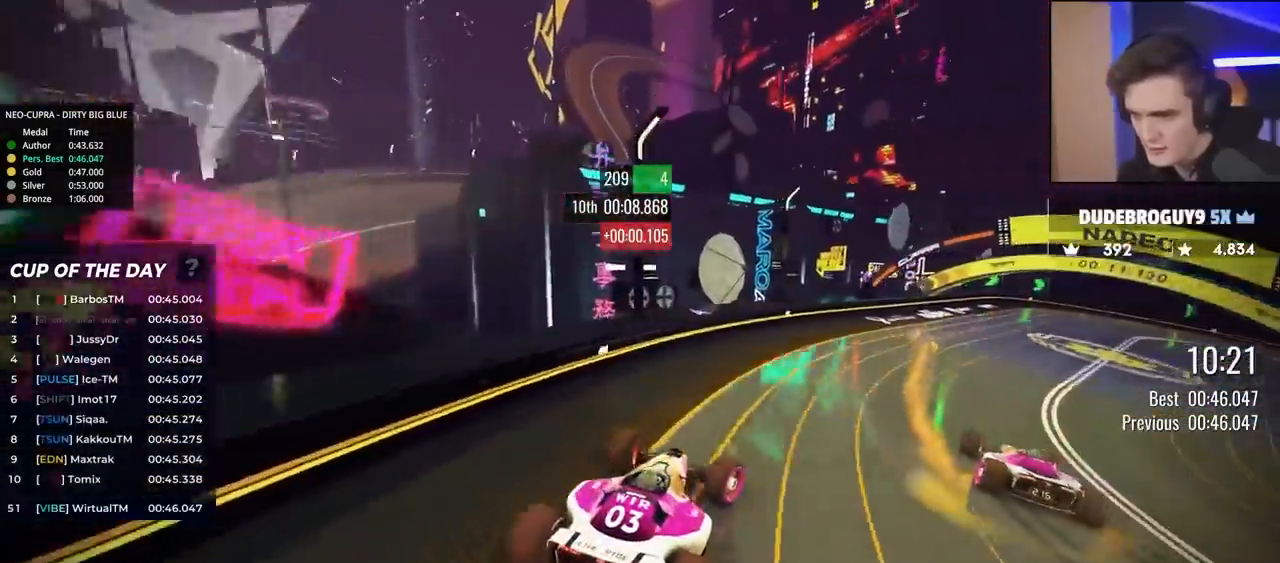
{"keys": ["brake", "right", "up"], "events": [[150, "brake", "down"], [250, "brake", "up"], [433, "brake", "down"]]}
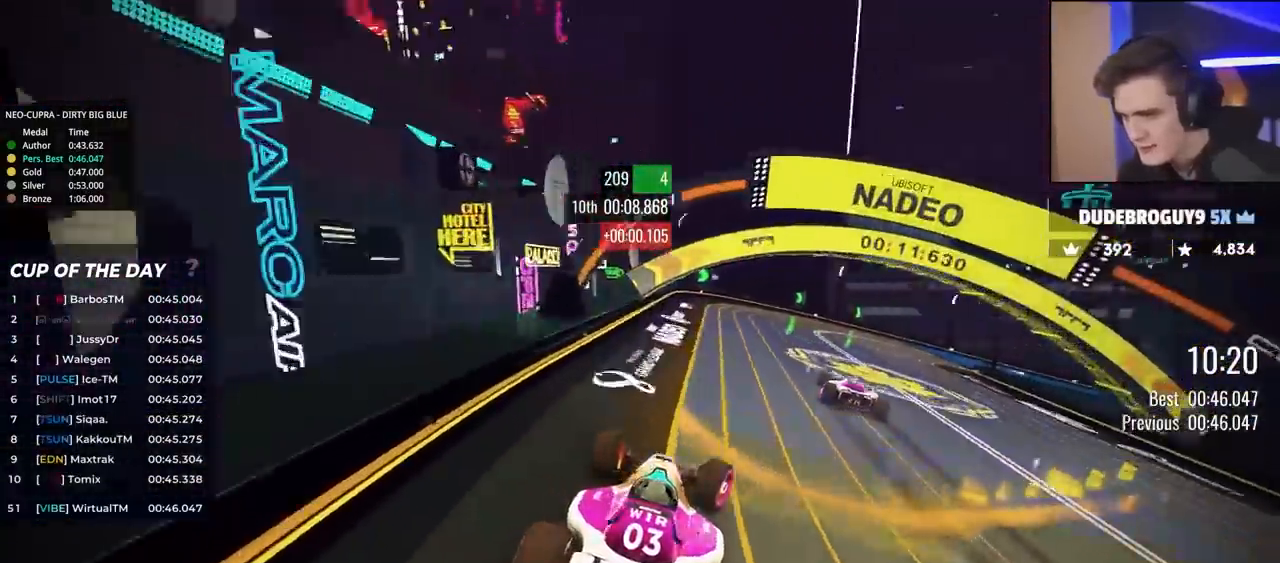
{"keys": ["right", "up"], "events": [[167, "brake", "up"]]}
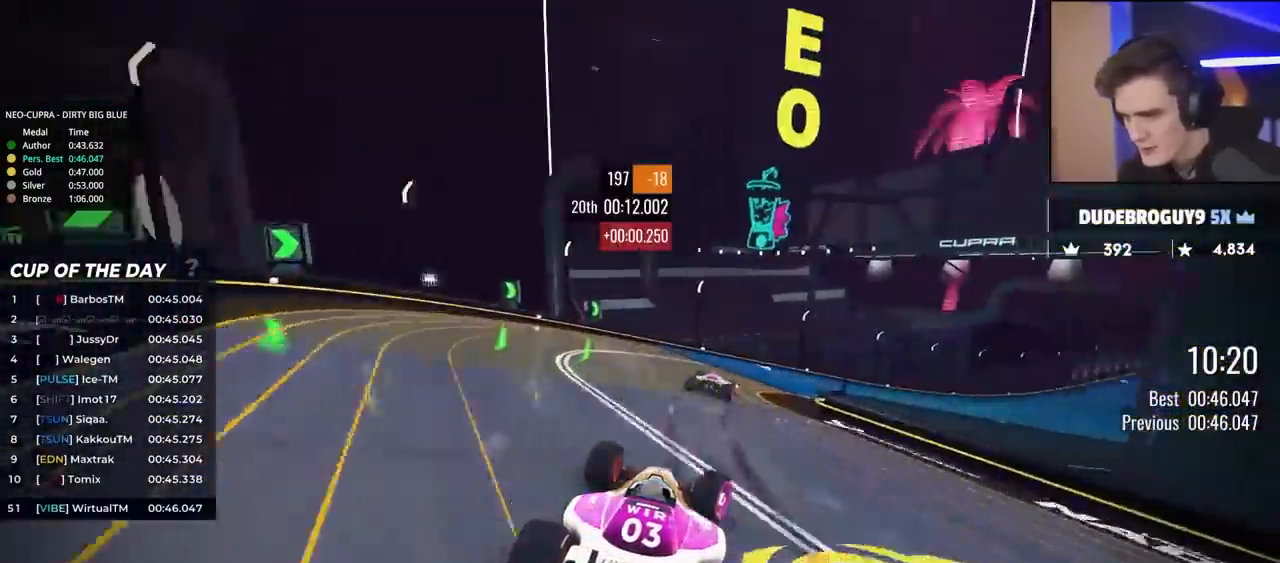
{"keys": ["right", "up"], "events": []}
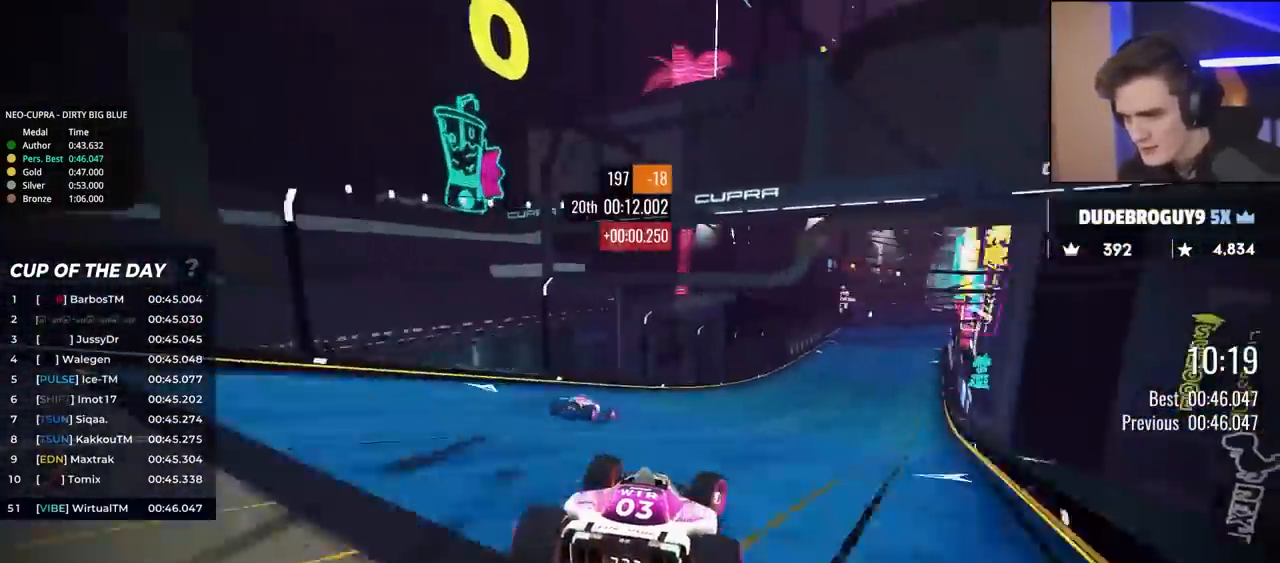
{"keys": ["left", "up"], "events": [[100, "right", "up"], [483, "left", "down"]]}
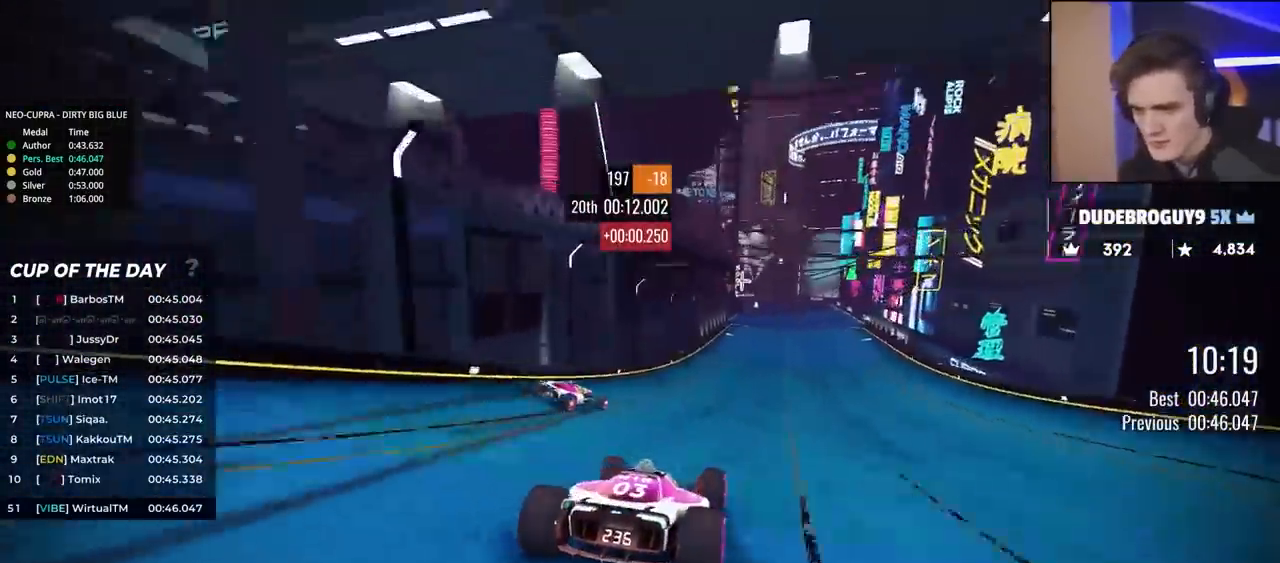
{"keys": ["up"], "events": [[67, "left", "up"]]}